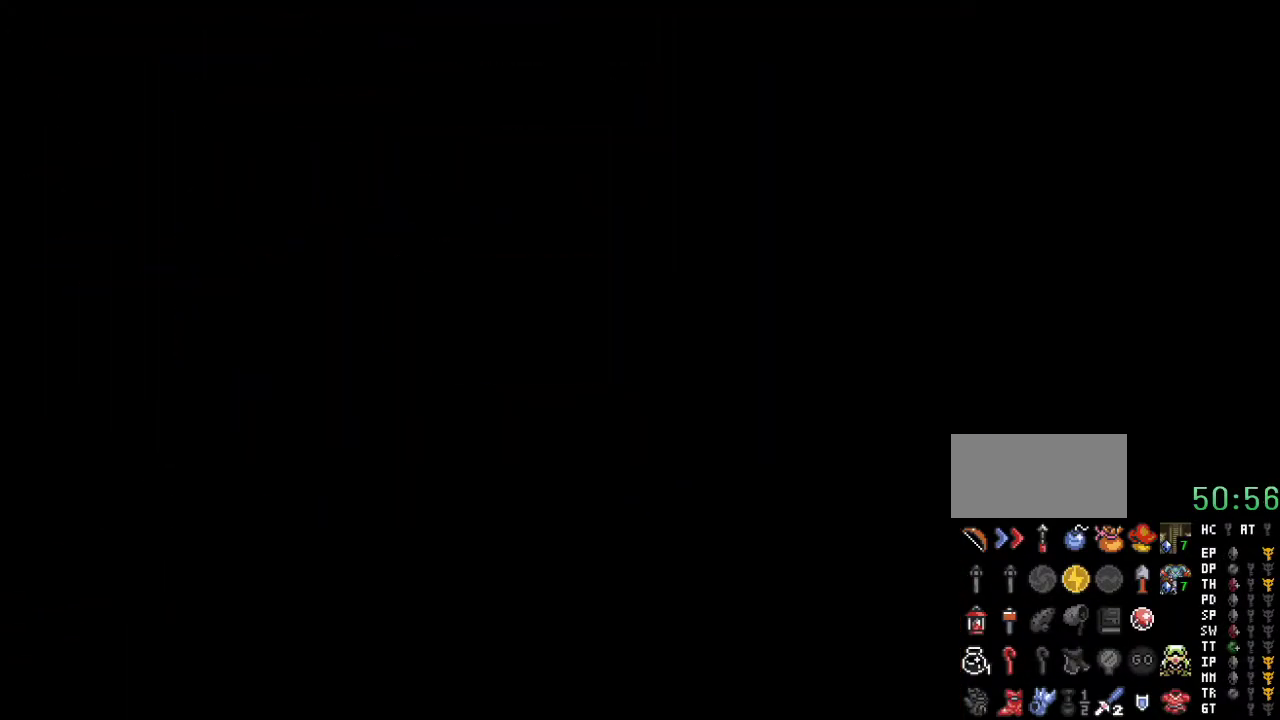
Gameplay with a controller (Nintendo layout); each line is a JSON object with the inputs held at the frame after it. "events" lists button and stick changes between this image and that frame as [ms after this image, input, new state], when the widget could be followed in between. Not read: L3 R3.
{"buttons": ["DPAD_UP"], "events": []}
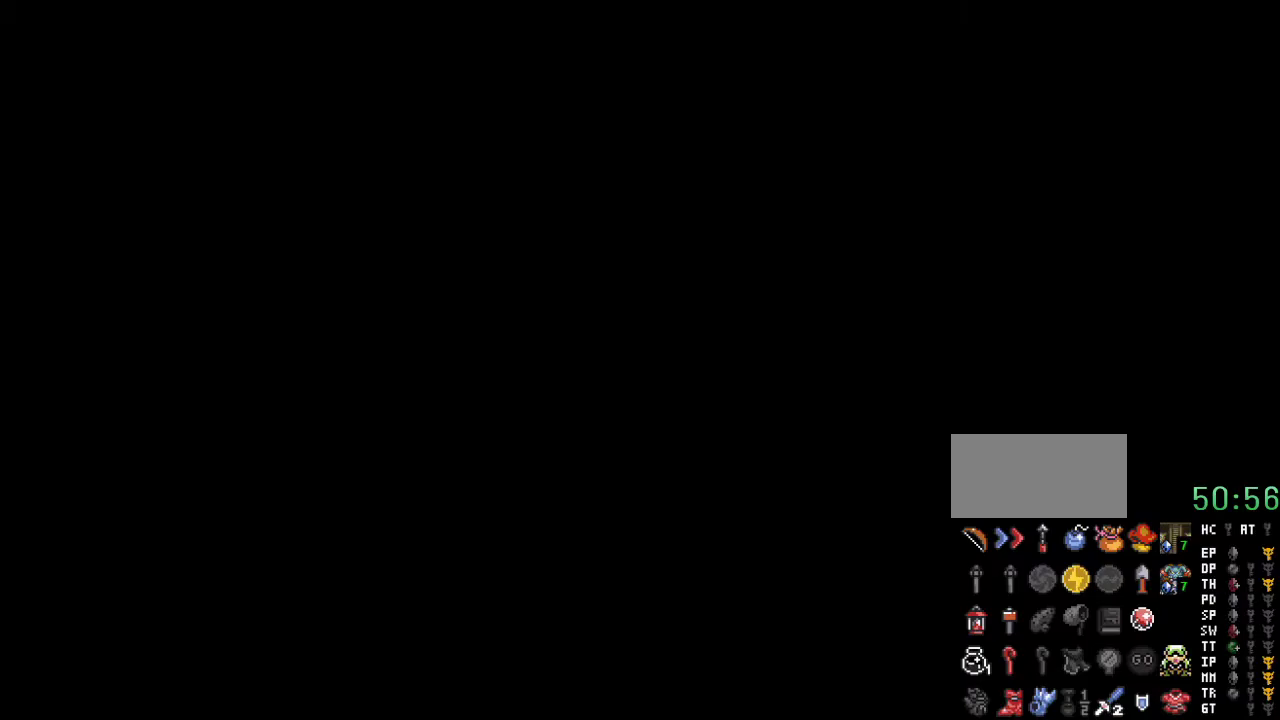
{"buttons": ["DPAD_UP"], "events": []}
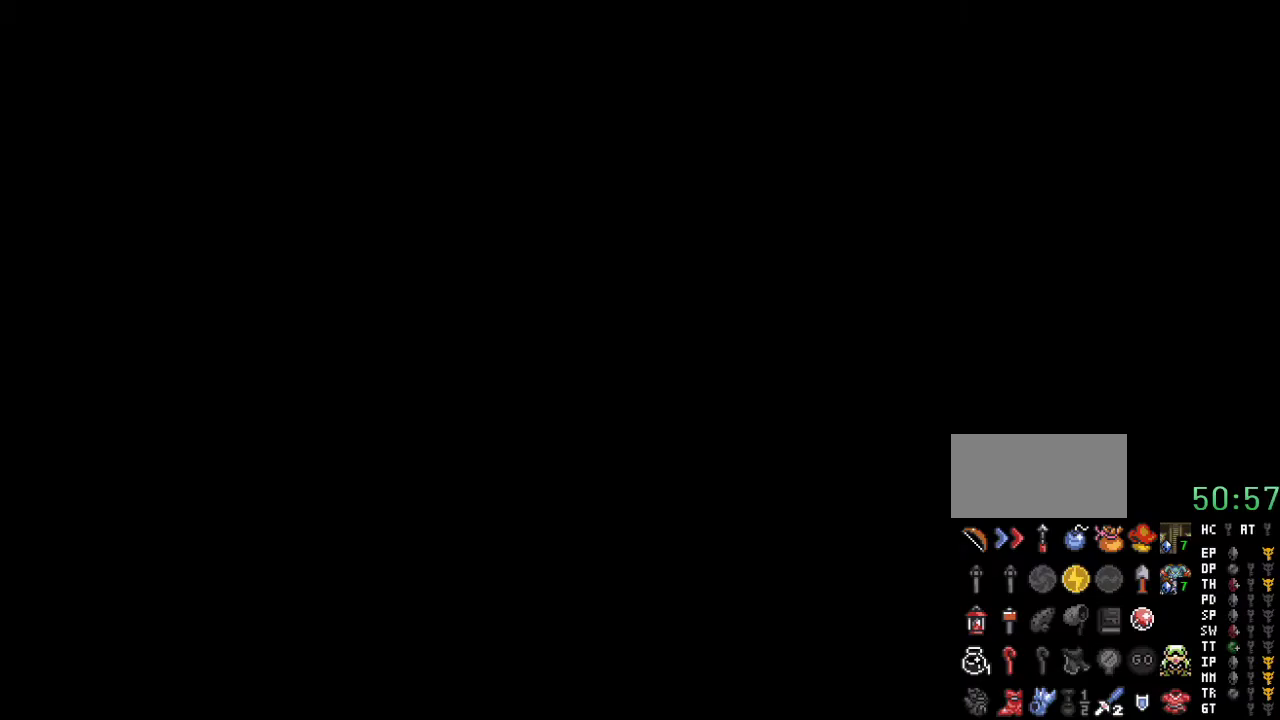
{"buttons": ["DPAD_UP"], "events": []}
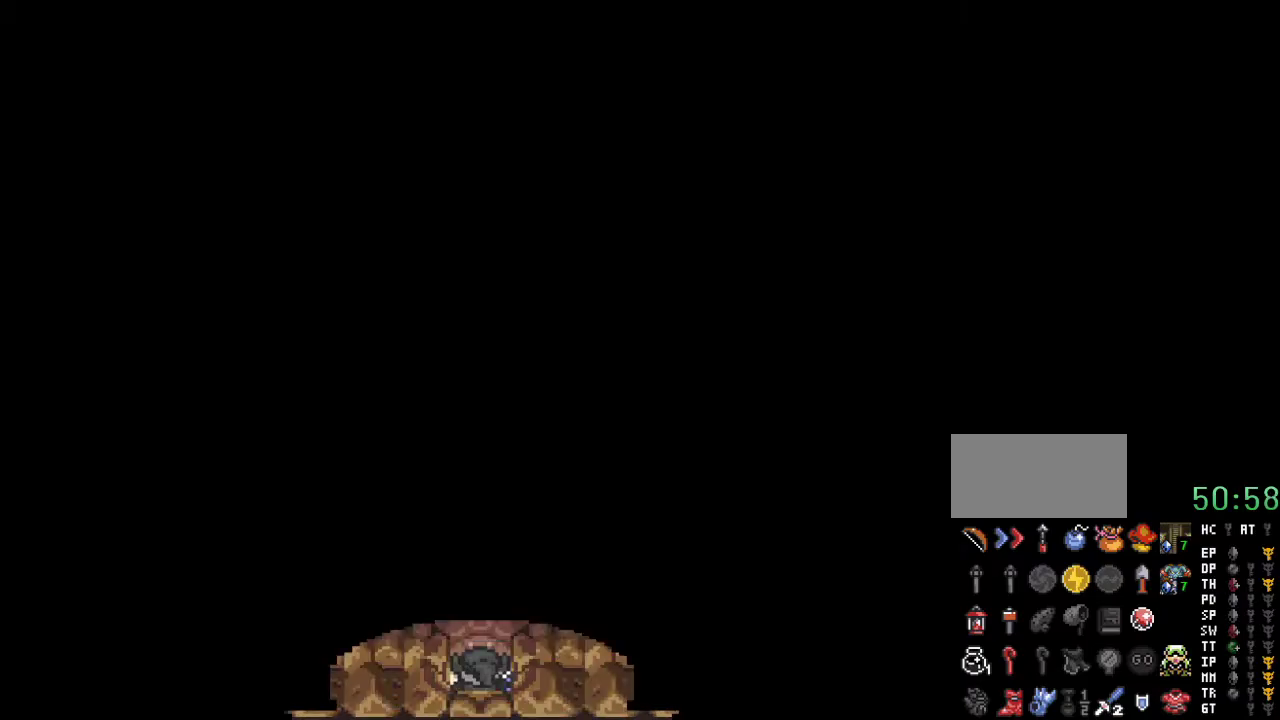
{"buttons": ["DPAD_UP"], "events": []}
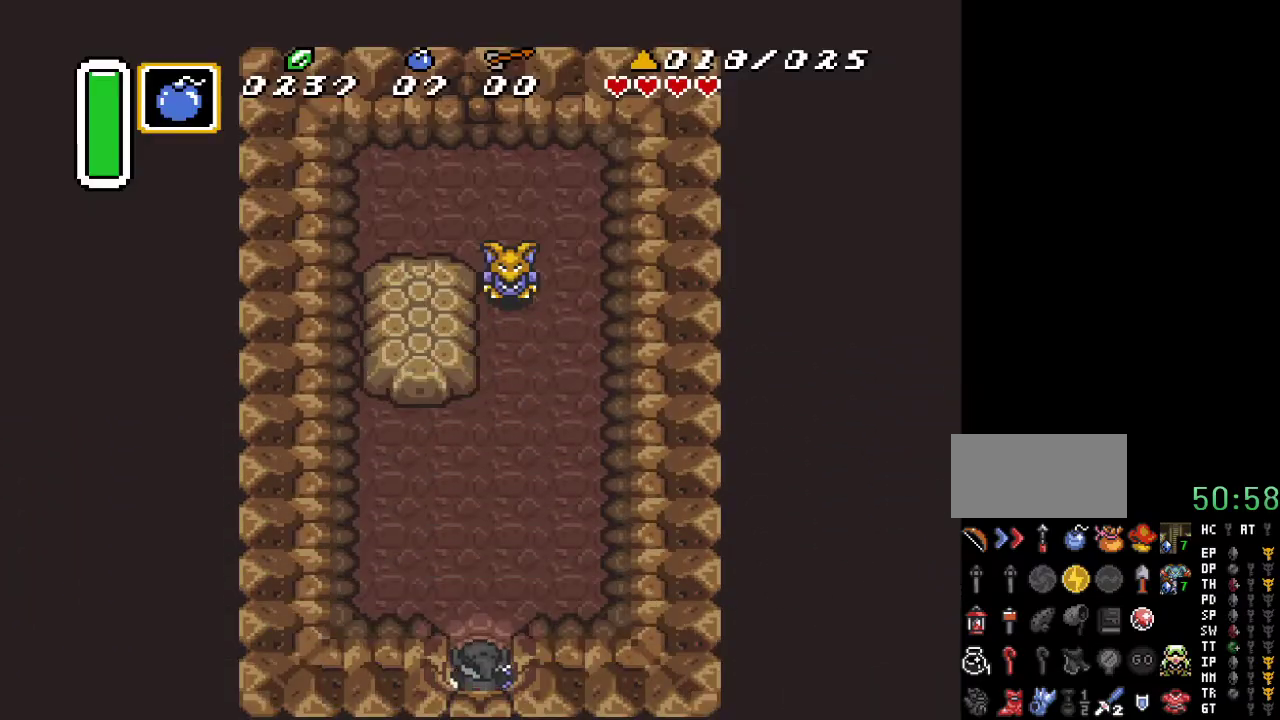
{"buttons": ["DPAD_UP", "DPAD_RIGHT"], "events": [[367, "DPAD_RIGHT", "down"]]}
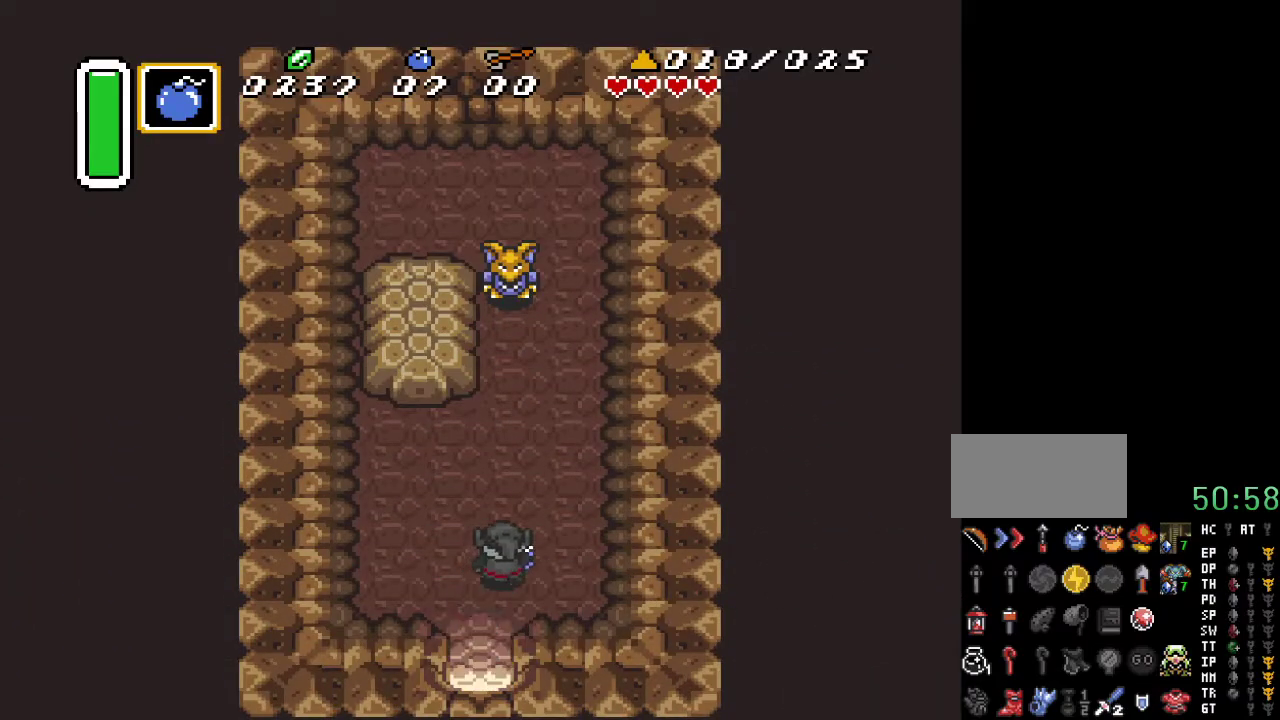
{"buttons": ["DPAD_UP"], "events": [[100, "DPAD_RIGHT", "up"]]}
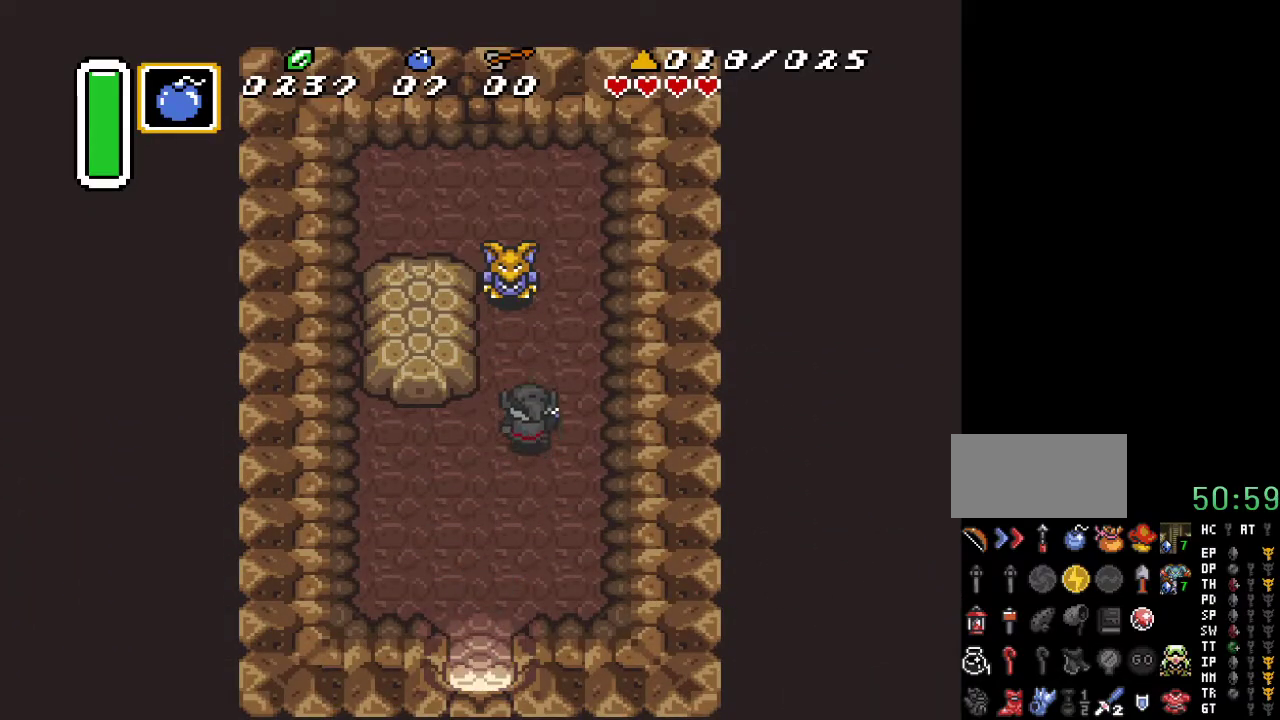
{"buttons": [], "events": [[100, "DPAD_UP", "up"], [117, "Y", "down"], [217, "Y", "up"], [350, "A", "down"], [400, "A", "up"]]}
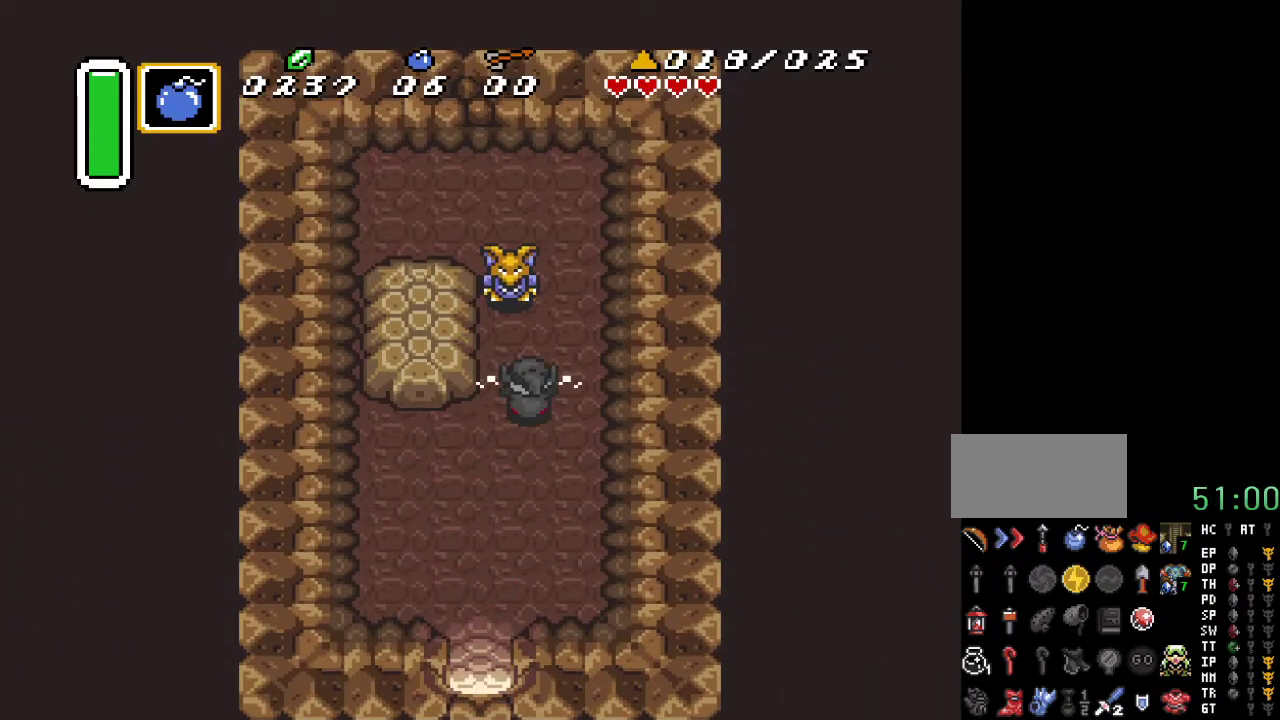
{"buttons": ["DPAD_UP"], "events": [[67, "DPAD_LEFT", "down"], [67, "DPAD_UP", "down"], [467, "DPAD_LEFT", "up"]]}
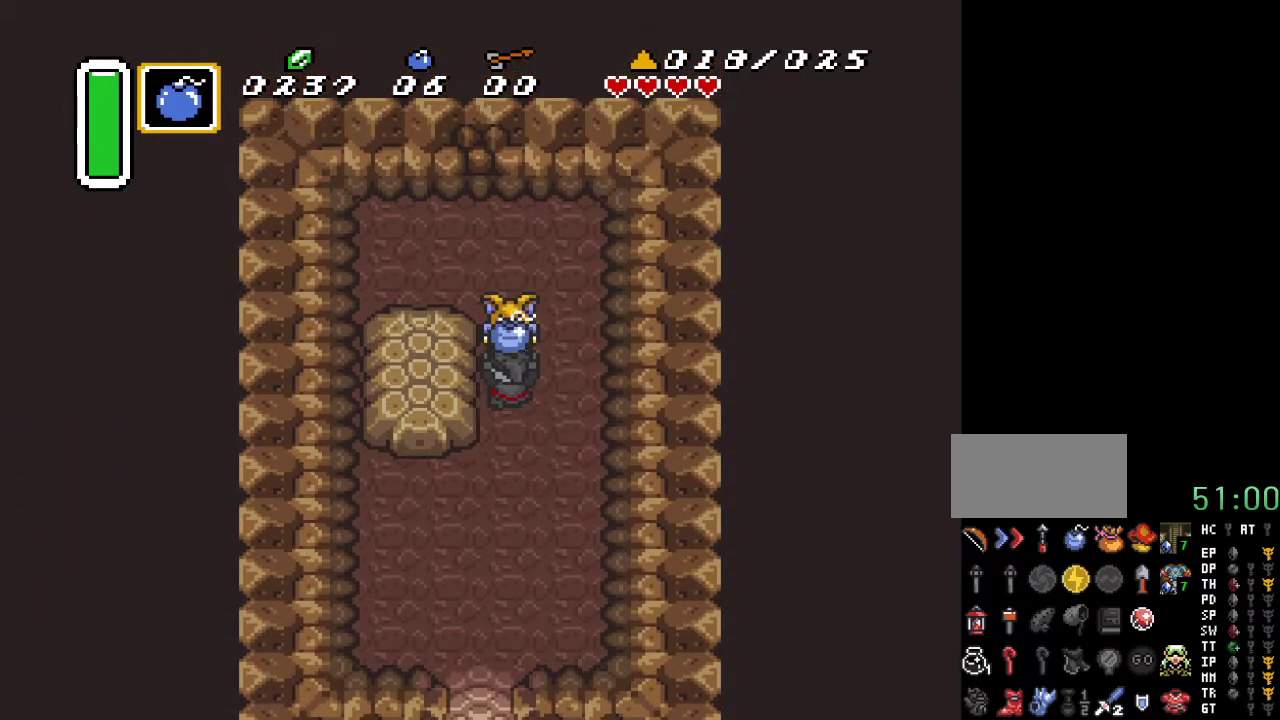
{"buttons": ["A"], "events": [[67, "A", "down"], [100, "DPAD_UP", "up"], [183, "A", "up"], [400, "A", "down"]]}
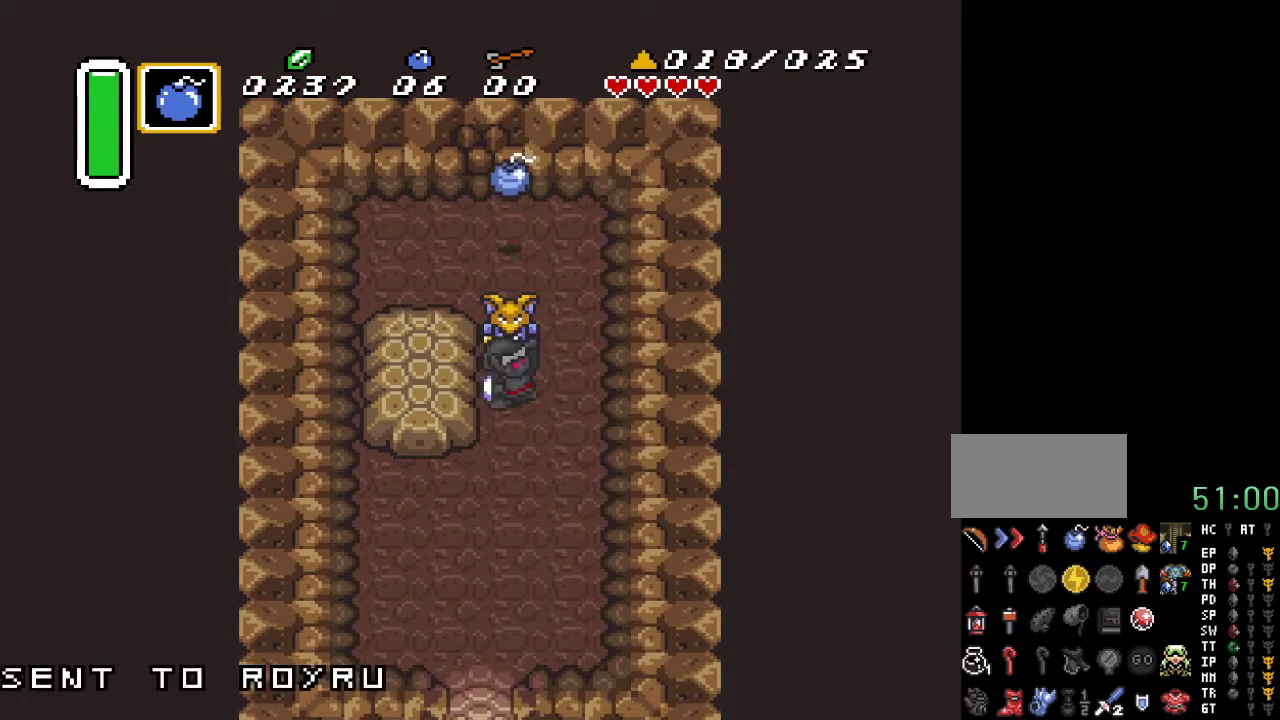
{"buttons": [], "events": [[33, "A", "up"]]}
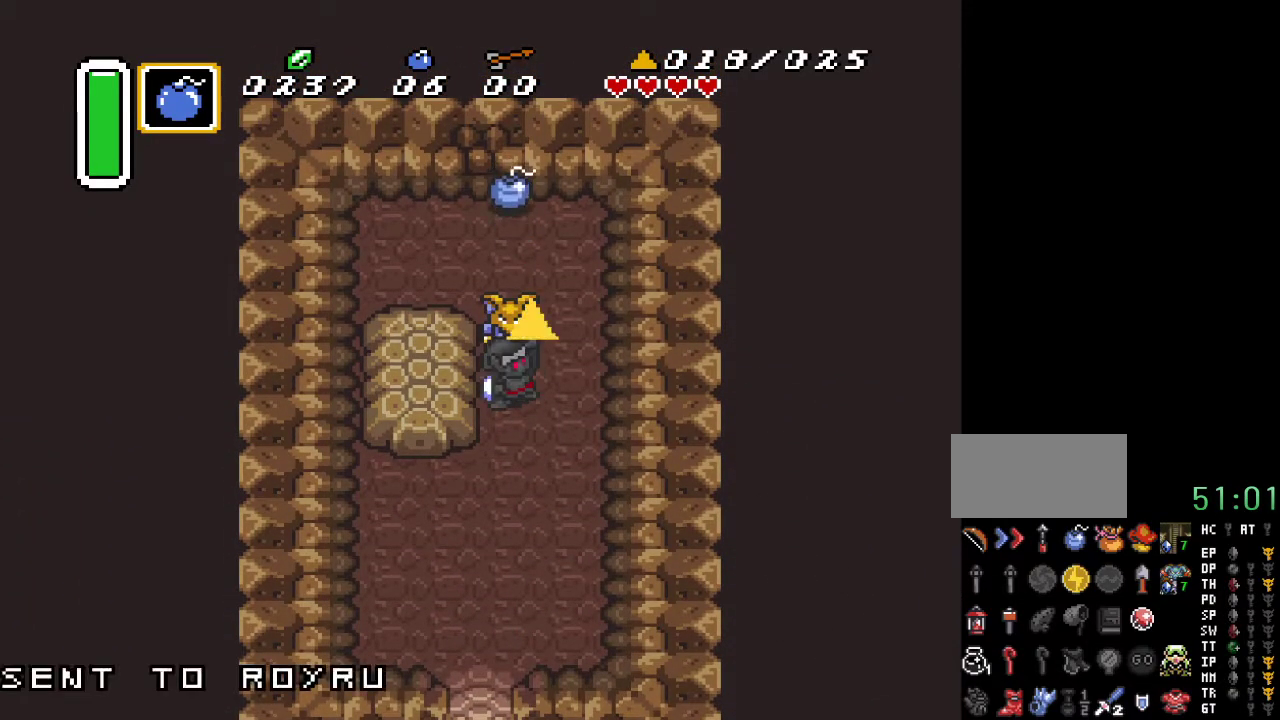
{"buttons": [], "events": []}
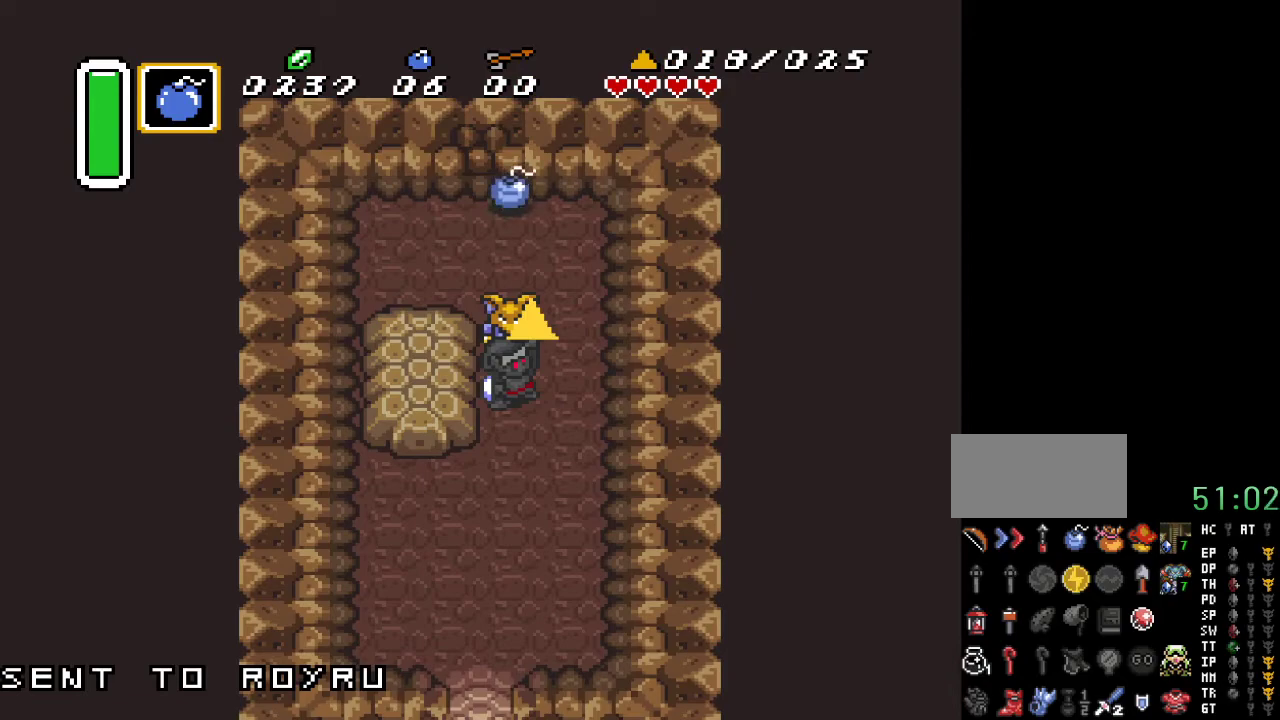
{"buttons": [], "events": []}
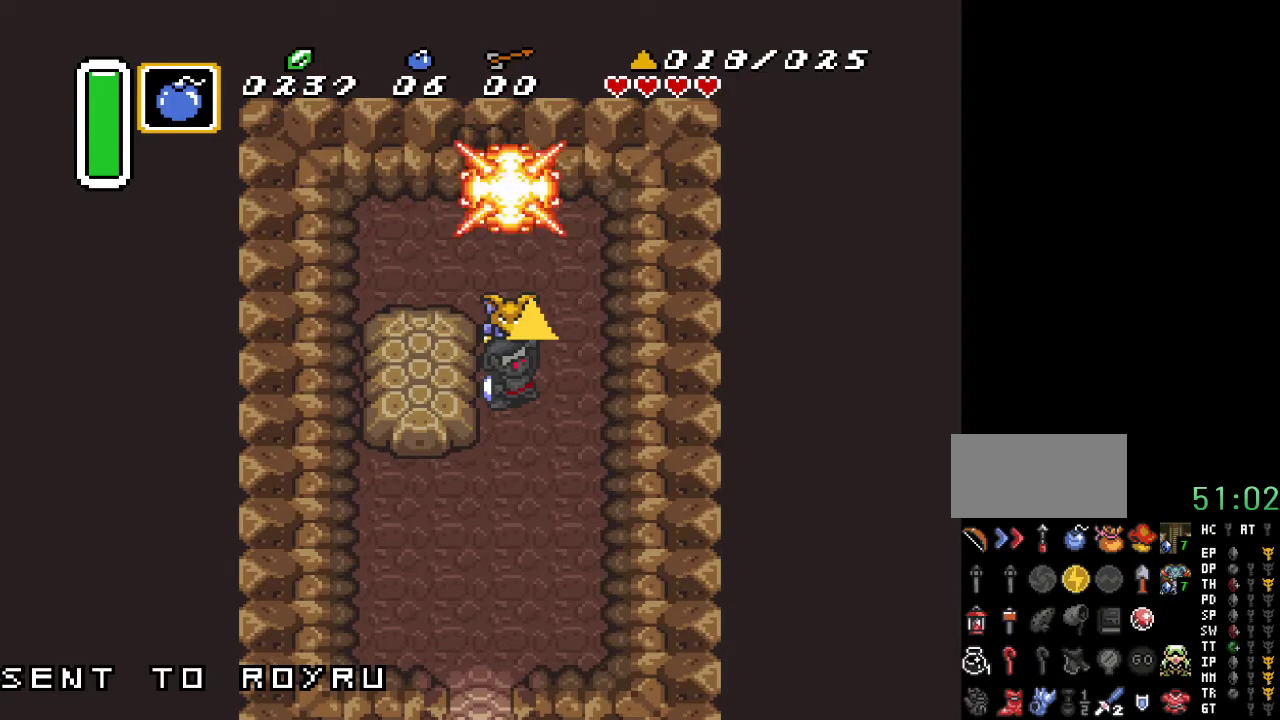
{"buttons": ["DPAD_RIGHT"], "events": [[250, "DPAD_RIGHT", "down"]]}
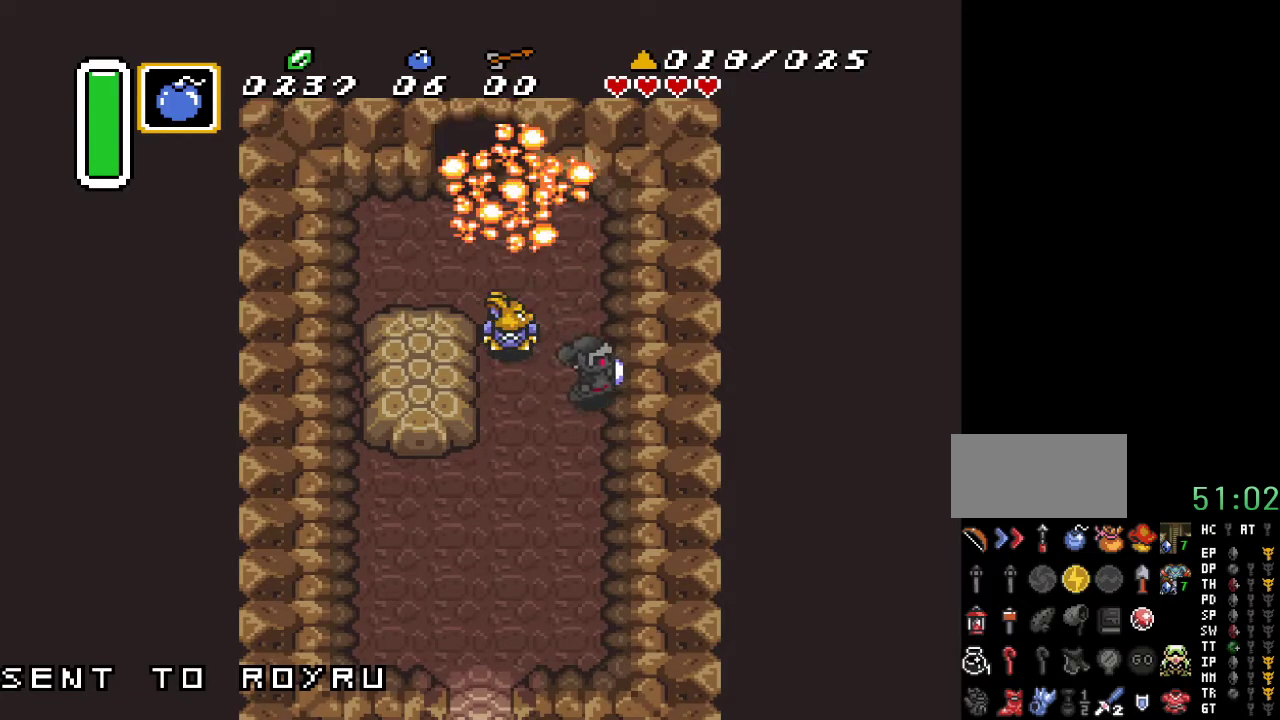
{"buttons": ["DPAD_UP", "DPAD_LEFT"], "events": [[33, "DPAD_UP", "down"], [67, "DPAD_RIGHT", "up"], [350, "DPAD_LEFT", "down"]]}
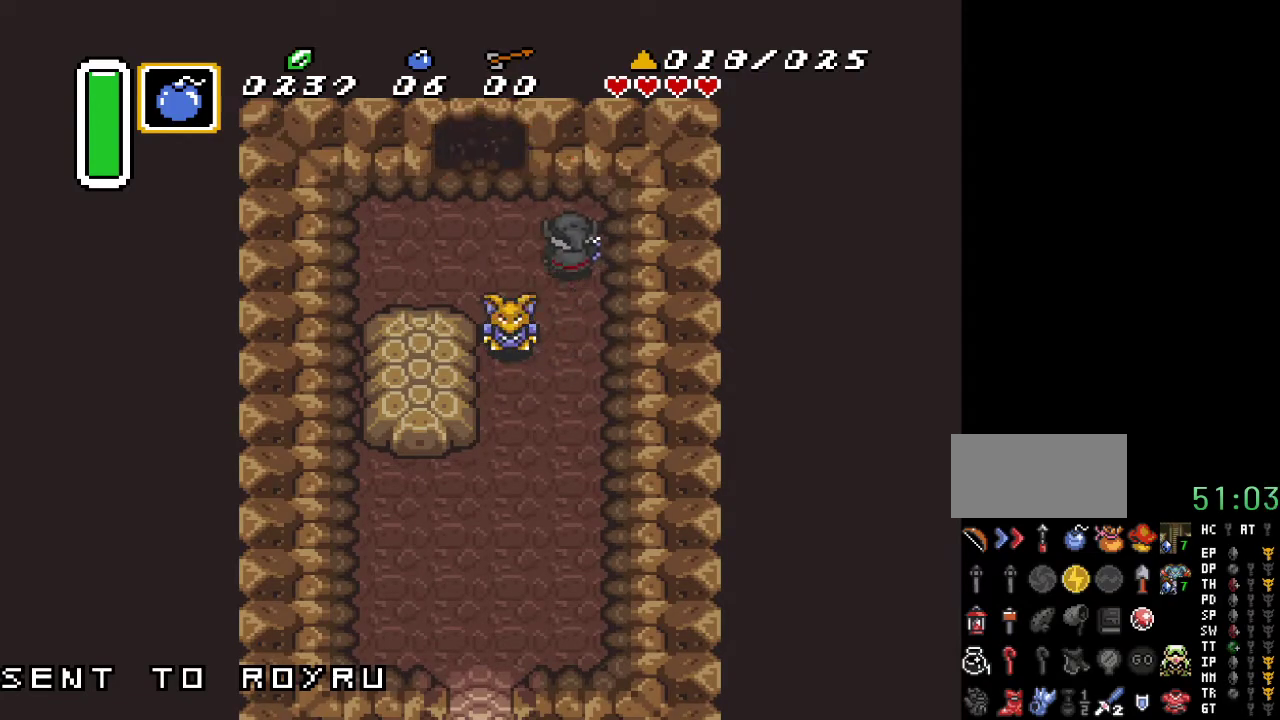
{"buttons": ["DPAD_UP"], "events": [[367, "DPAD_LEFT", "up"]]}
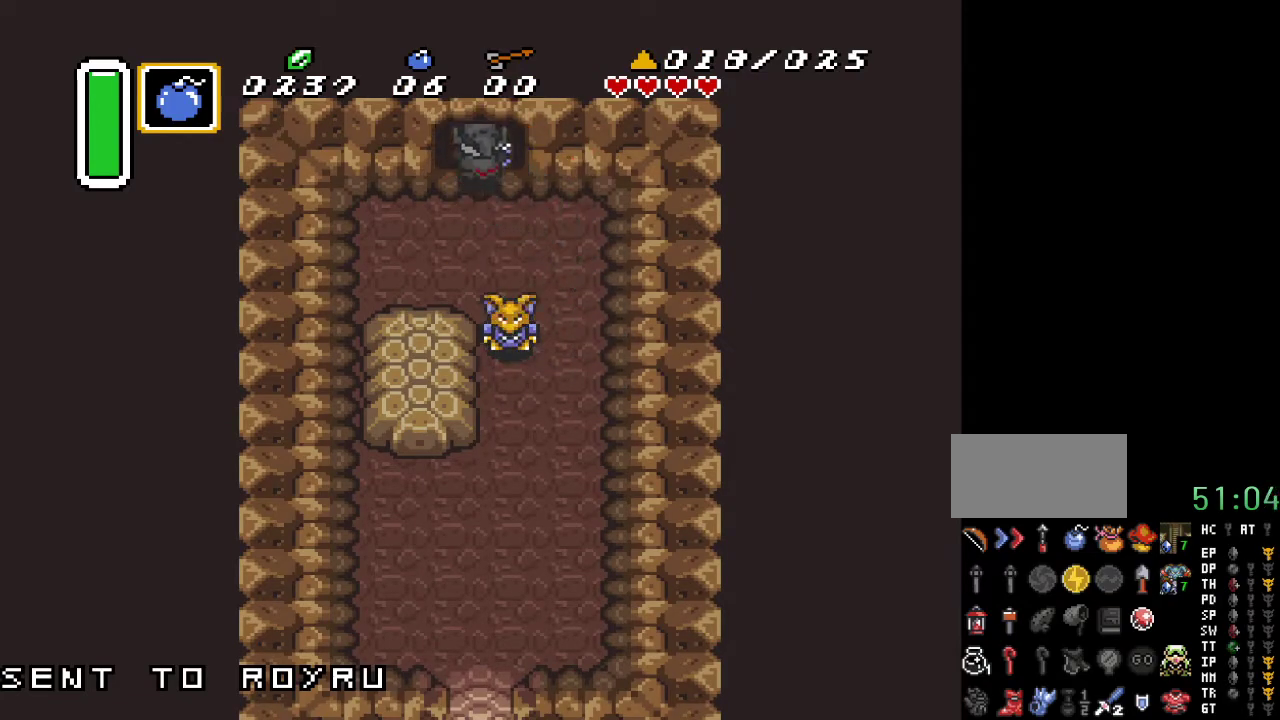
{"buttons": ["DPAD_UP"], "events": []}
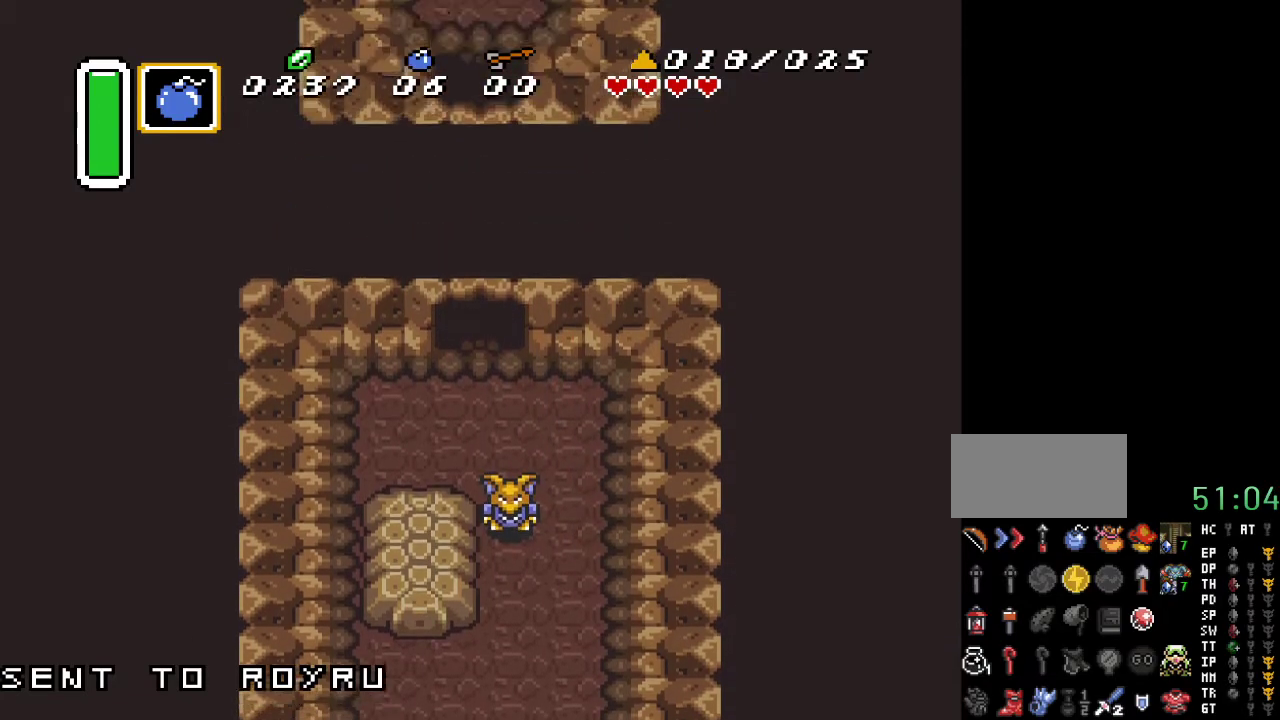
{"buttons": ["DPAD_UP"], "events": []}
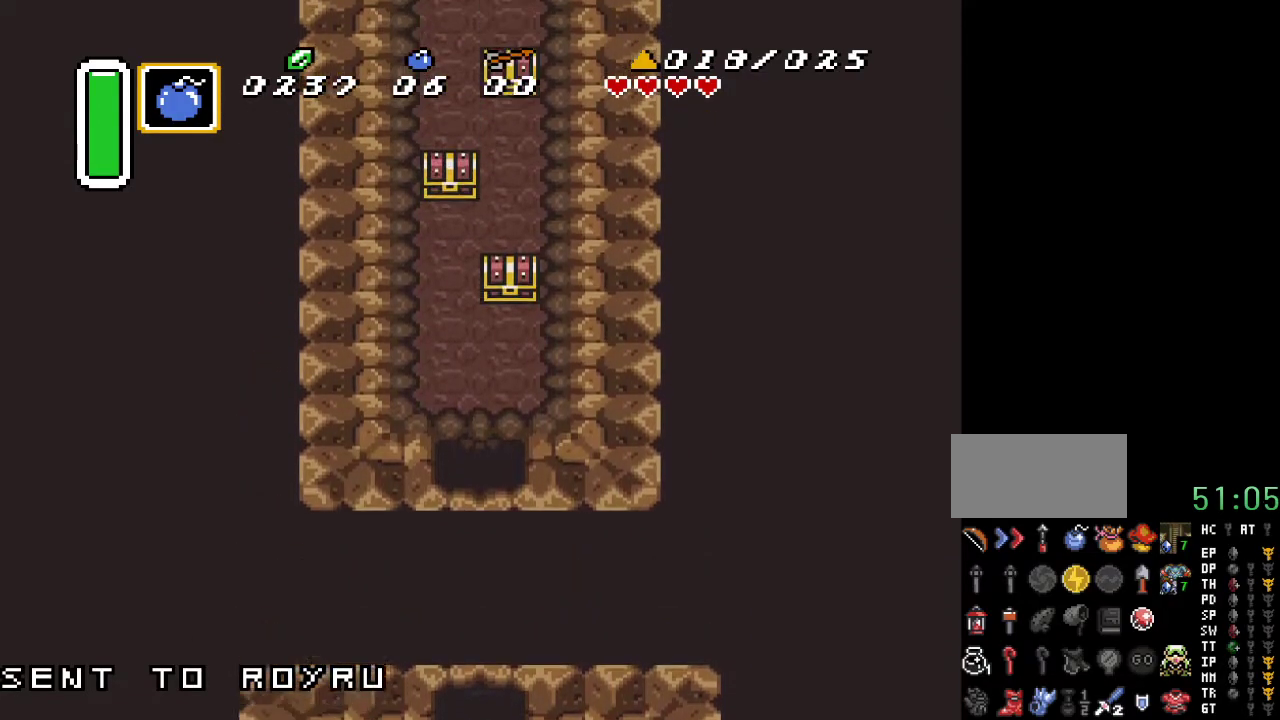
{"buttons": ["DPAD_UP"], "events": []}
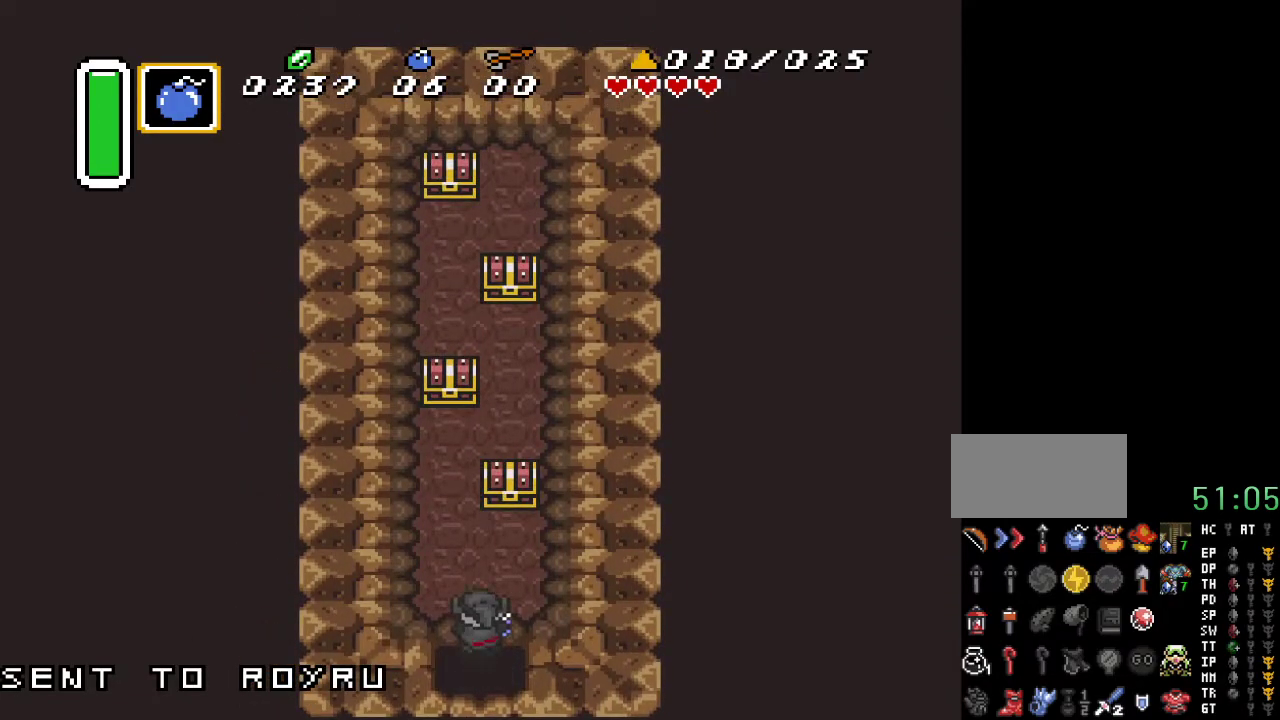
{"buttons": ["DPAD_UP"], "events": [[183, "DPAD_RIGHT", "down"], [500, "DPAD_RIGHT", "up"]]}
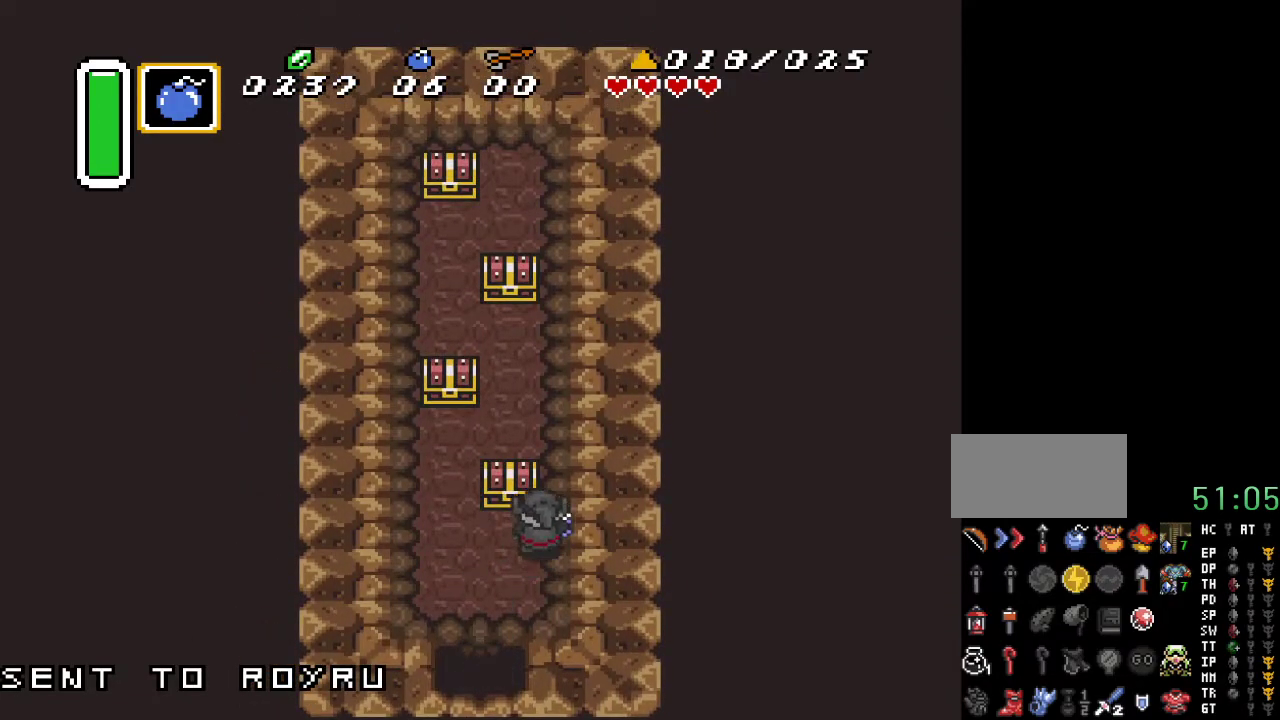
{"buttons": [], "events": [[67, "A", "down"], [250, "A", "up"], [317, "DPAD_UP", "up"]]}
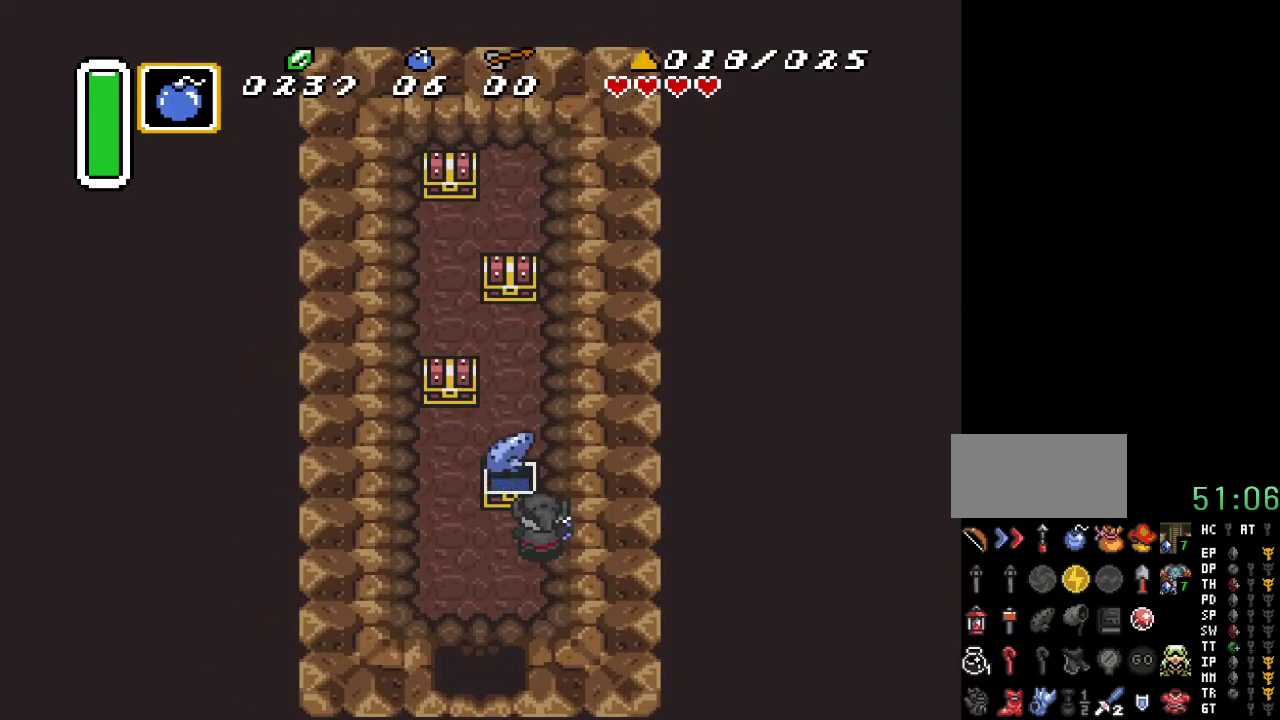
{"buttons": ["DPAD_LEFT"], "events": [[467, "DPAD_LEFT", "down"]]}
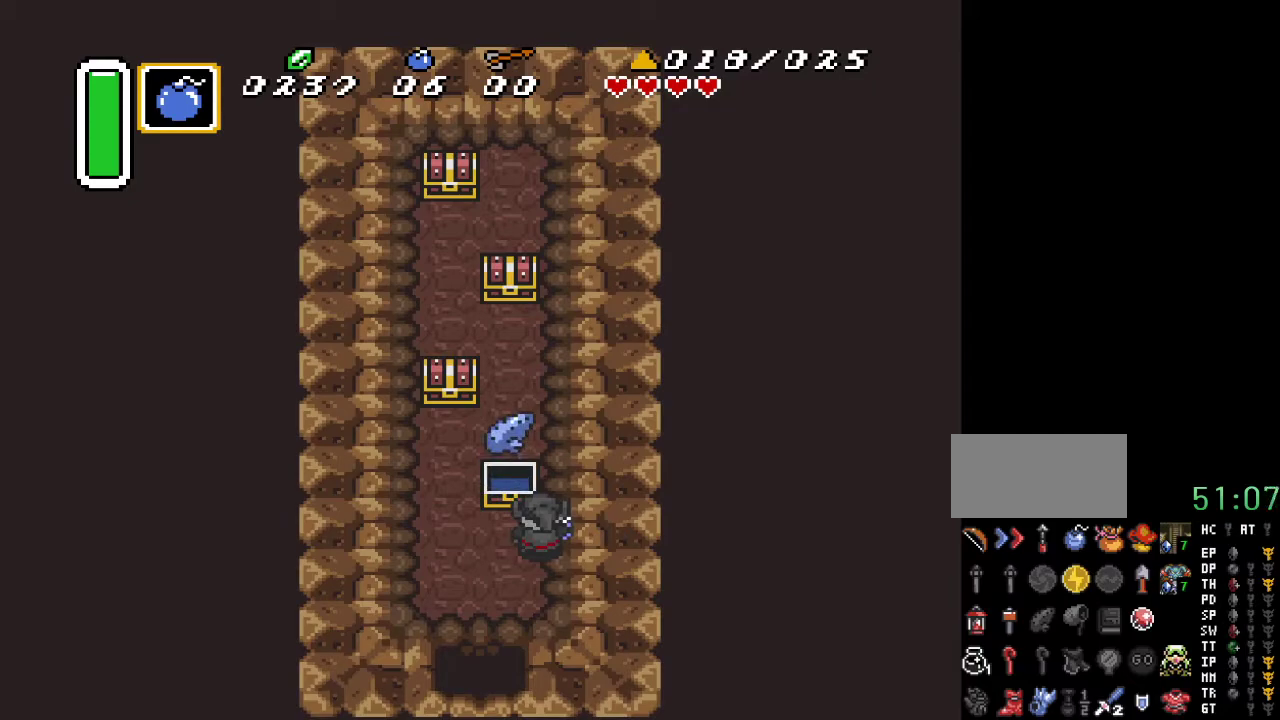
{"buttons": [], "events": [[350, "DPAD_LEFT", "up"]]}
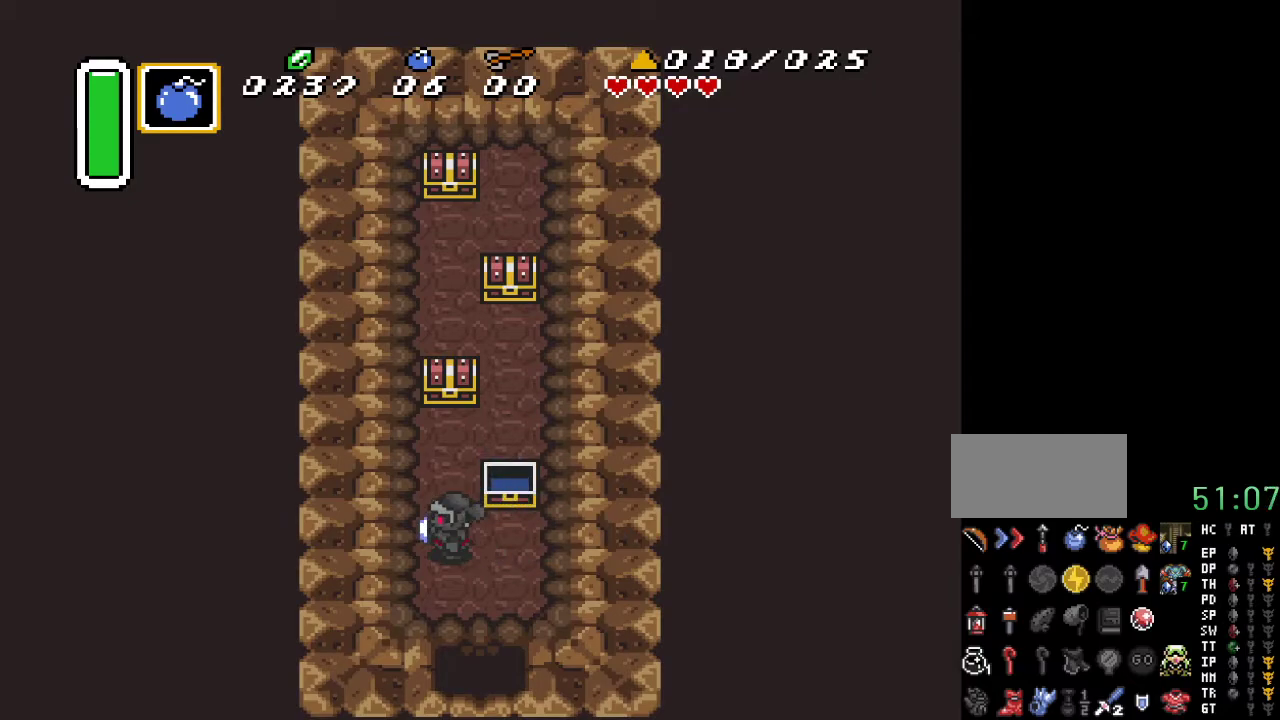
{"buttons": [], "events": []}
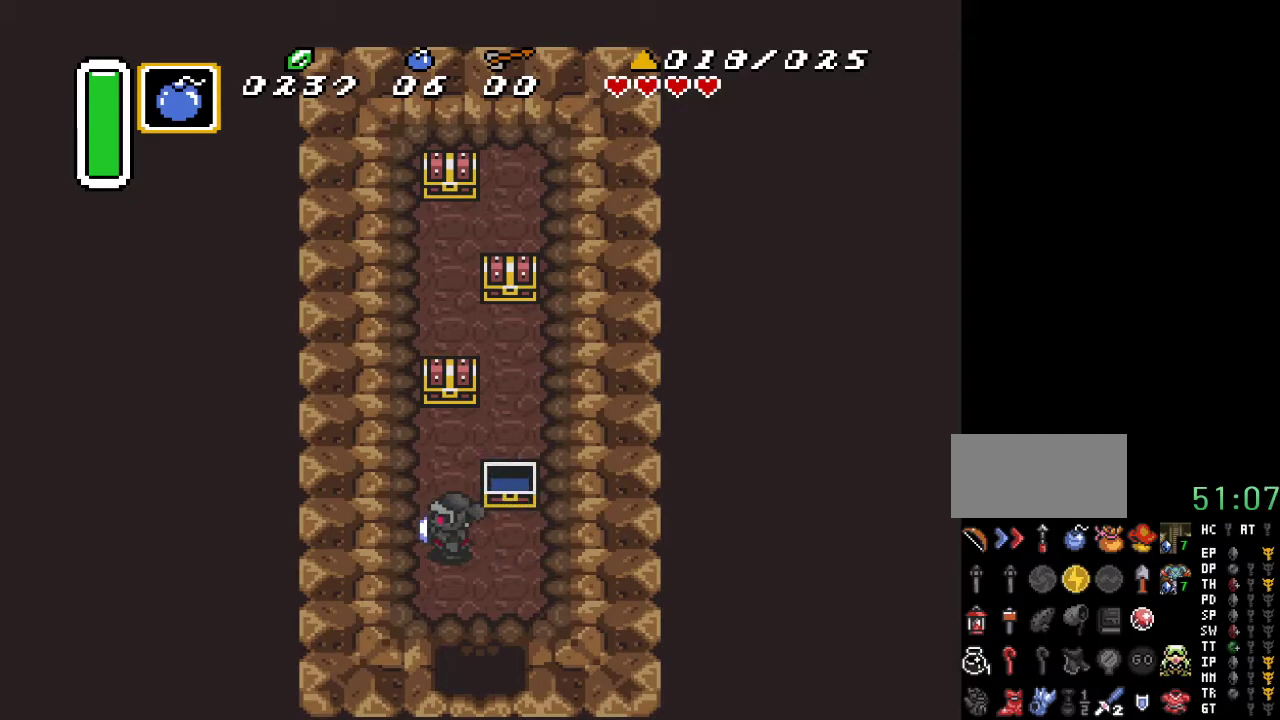
{"buttons": [], "events": []}
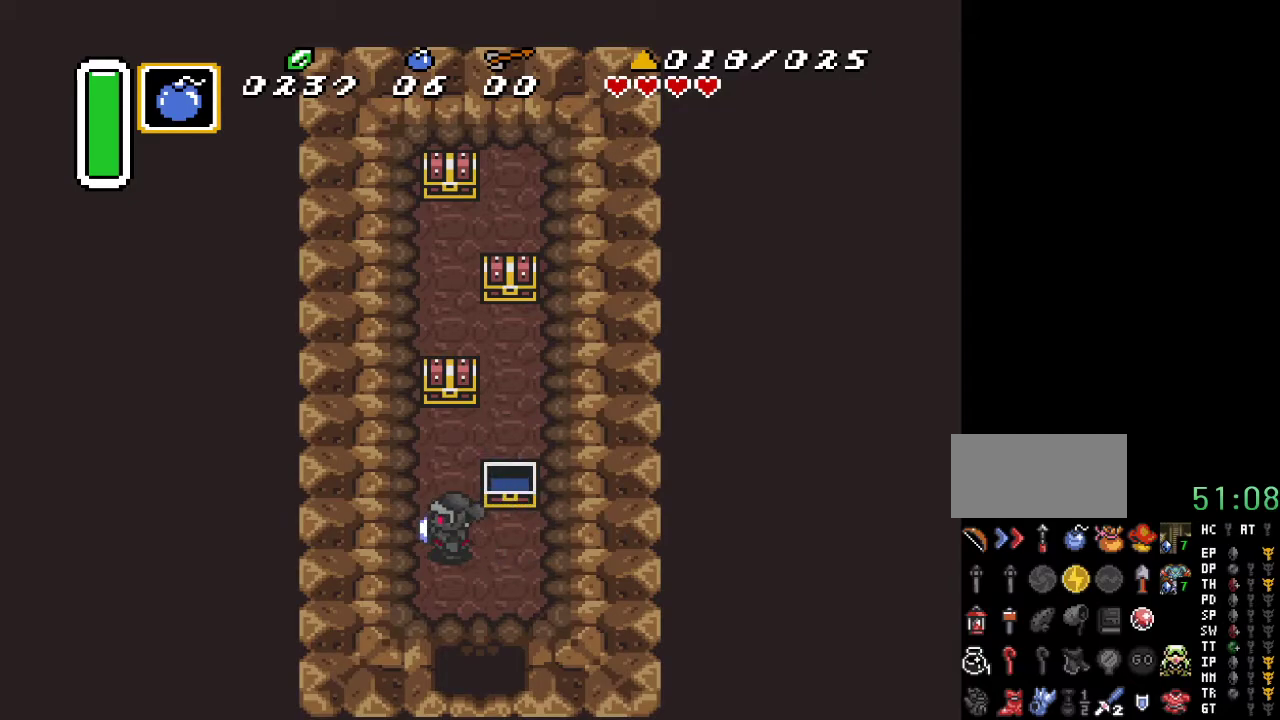
{"buttons": ["DPAD_UP"], "events": [[317, "DPAD_LEFT", "down"], [317, "DPAD_UP", "down"], [500, "DPAD_LEFT", "up"]]}
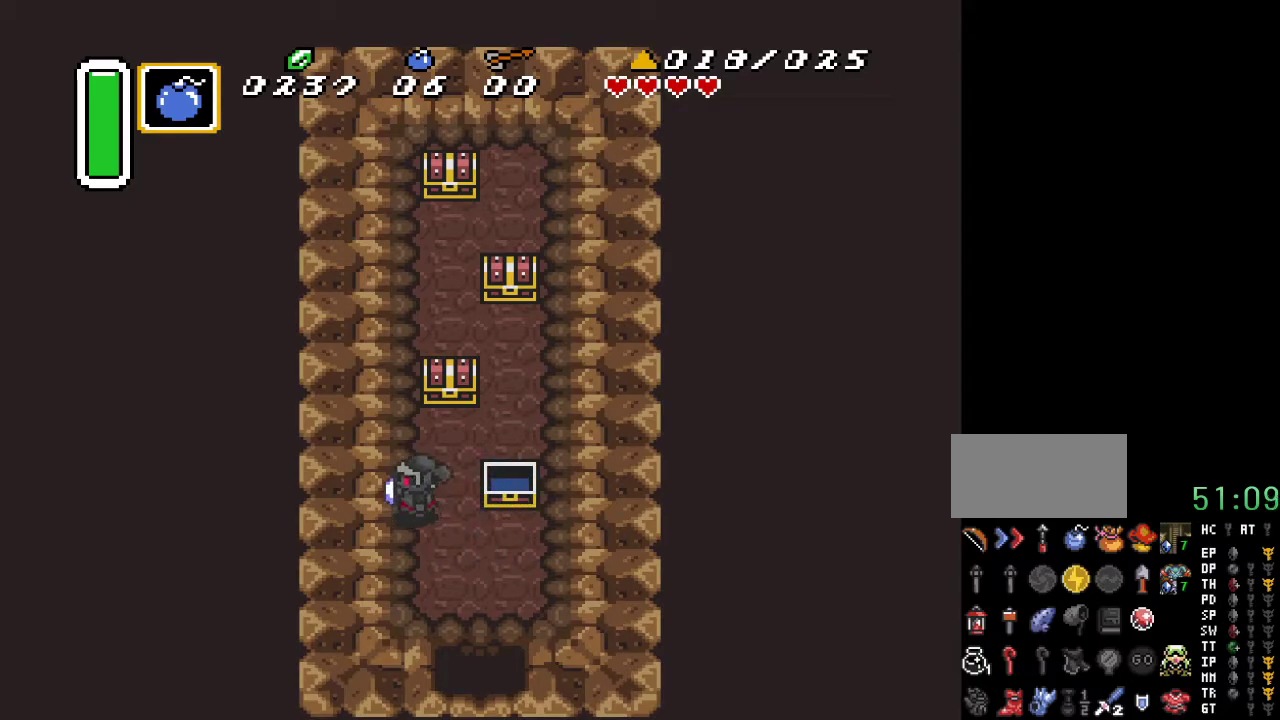
{"buttons": ["A", "DPAD_UP"], "events": [[217, "DPAD_RIGHT", "down"], [317, "DPAD_RIGHT", "up"], [467, "A", "down"]]}
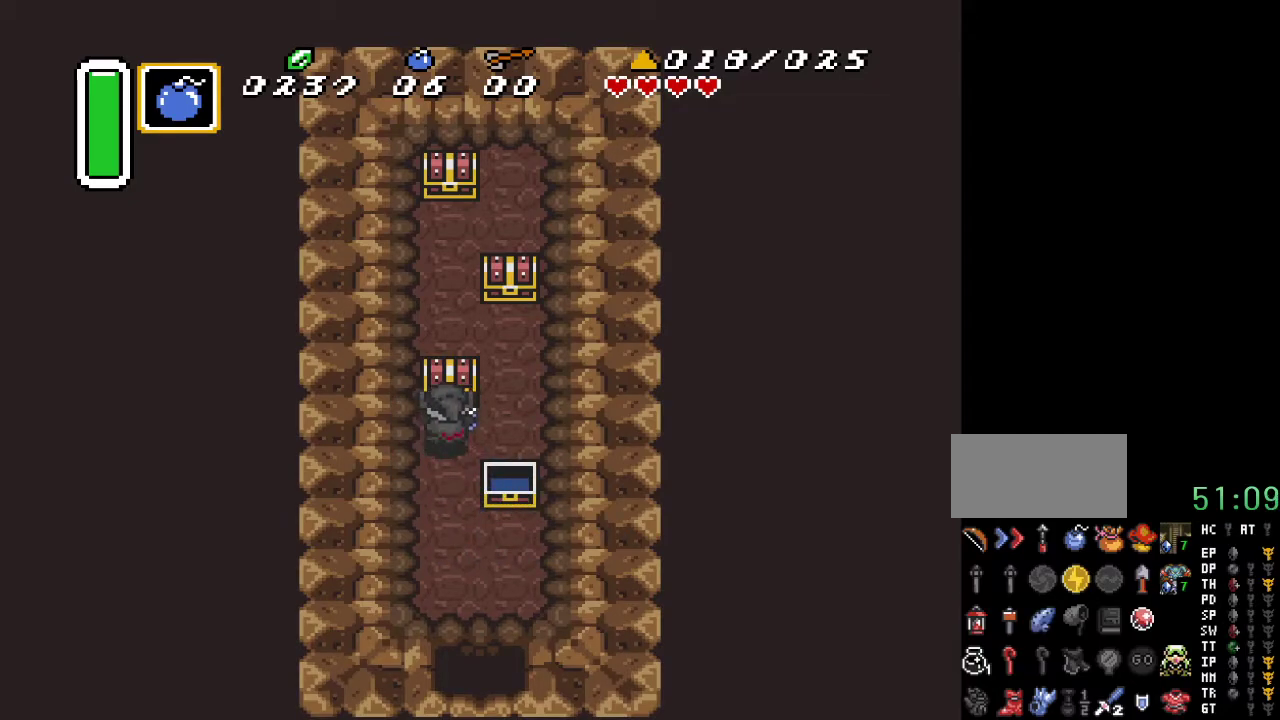
{"buttons": [], "events": [[133, "A", "up"], [217, "DPAD_UP", "up"]]}
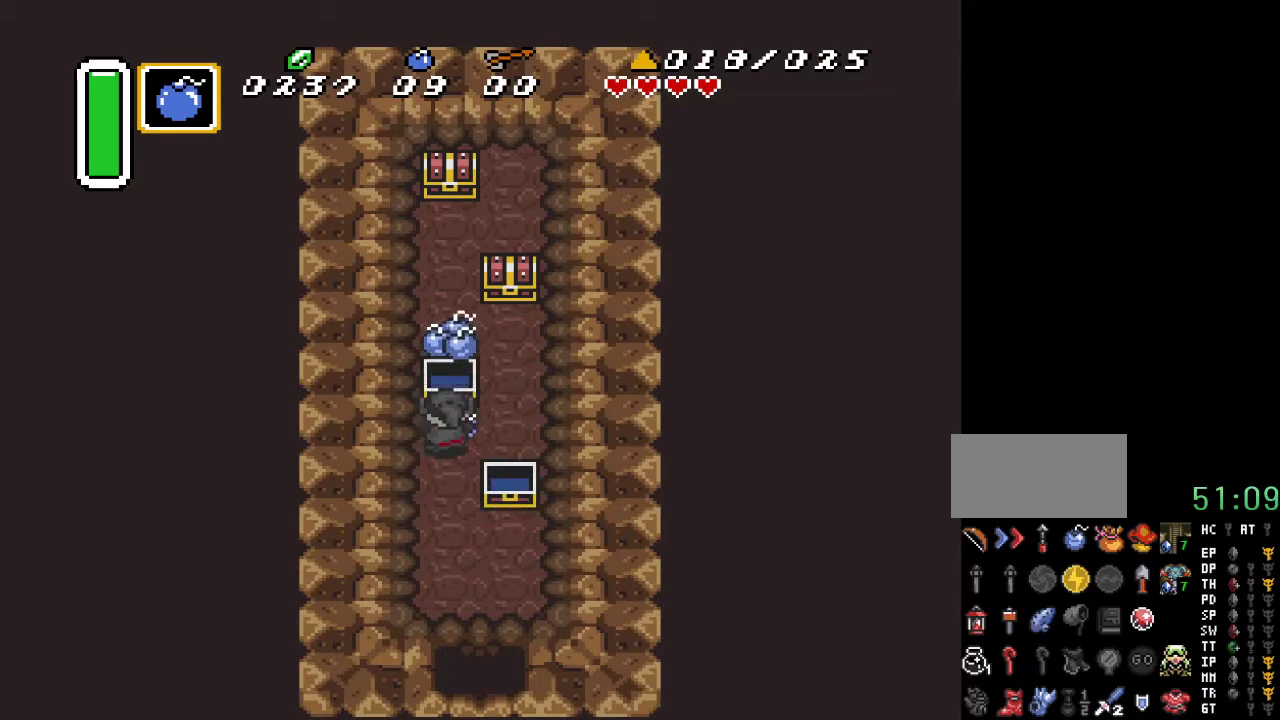
{"buttons": ["DPAD_RIGHT"], "events": [[183, "DPAD_RIGHT", "down"]]}
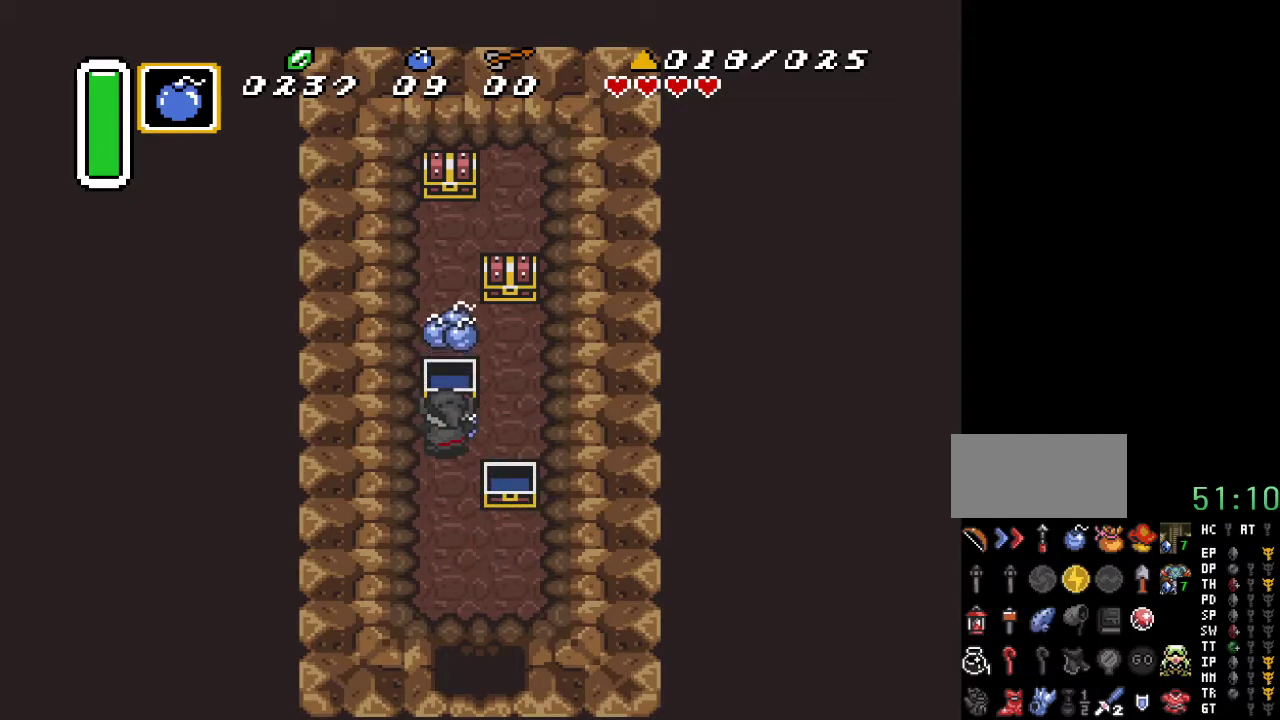
{"buttons": ["DPAD_UP"], "events": [[217, "DPAD_UP", "down"], [283, "DPAD_RIGHT", "up"]]}
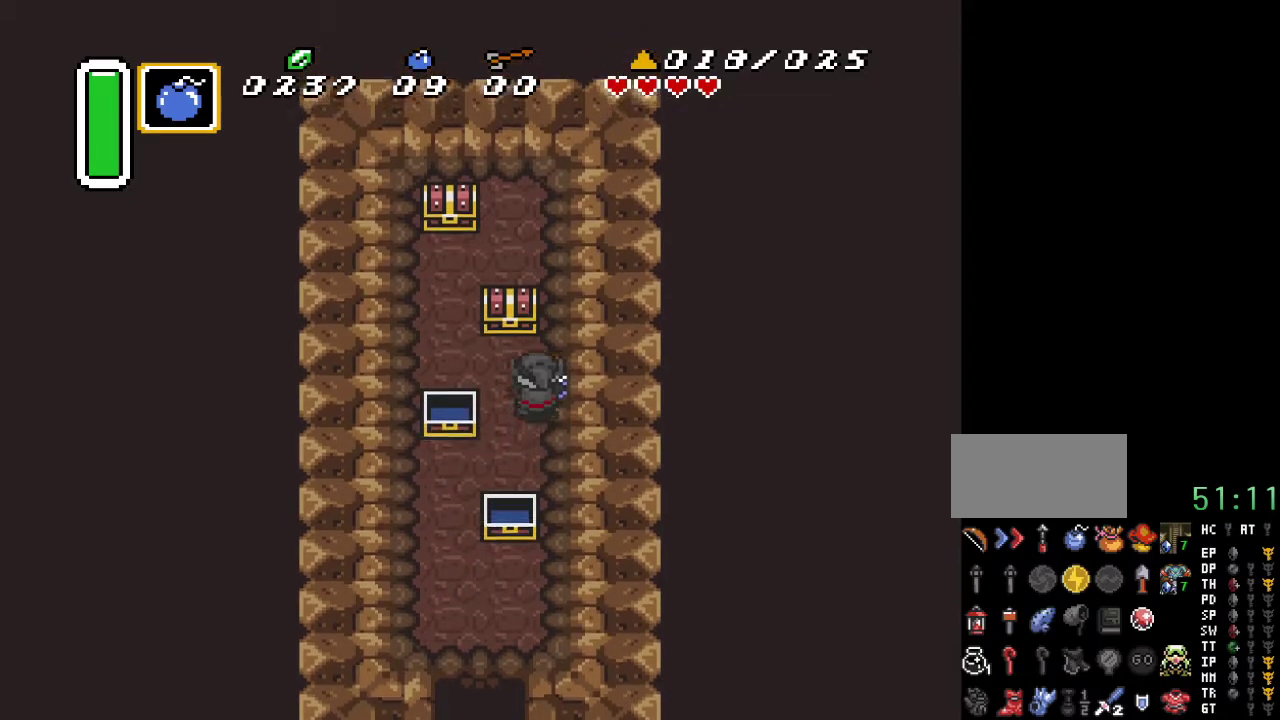
{"buttons": [], "events": [[250, "A", "down"], [350, "DPAD_UP", "up"], [433, "A", "up"]]}
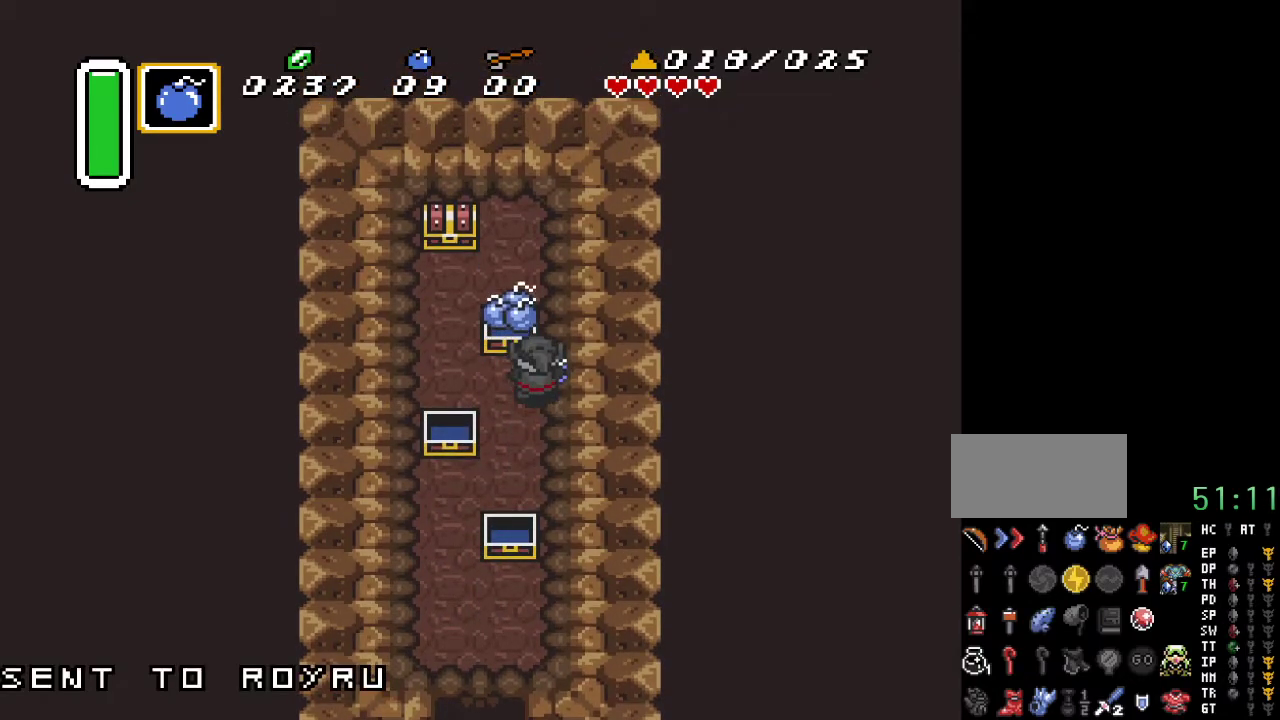
{"buttons": [], "events": []}